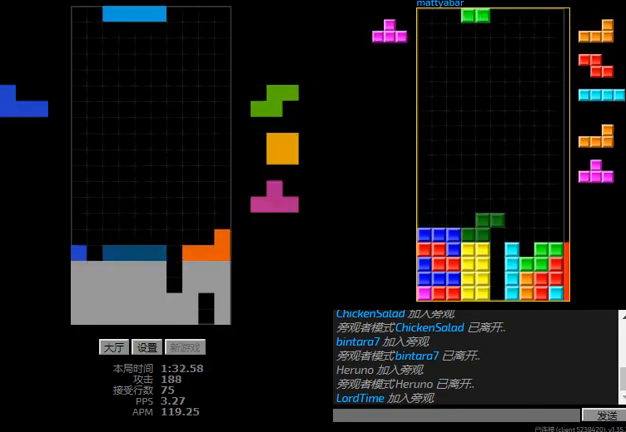
Gameplay with keyboard; each line is a JSON object with the keys held at the frame after it. "events" lists presses ("down") and releases ("up") of "hd", "l", "left", "r", "right" and "sd" between this image and that frame as [ms after this image, input, new state], when the widget could be followed in between. No other keys are recorded. Mouse input is not recorded. Key names are as the overlay labels them; some are game actions (e.g. jump) rather than physical keys.
{"keys": ["left", "right"], "events": [[67, "left", "up"], [100, "hd", "down"], [133, "l", "down"], [167, "left", "down"], [200, "hd", "up"], [267, "l", "up"], [300, "hd", "down"], [300, "left", "up"], [333, "right", "down"], [467, "hd", "up"], [500, "left", "down"]]}
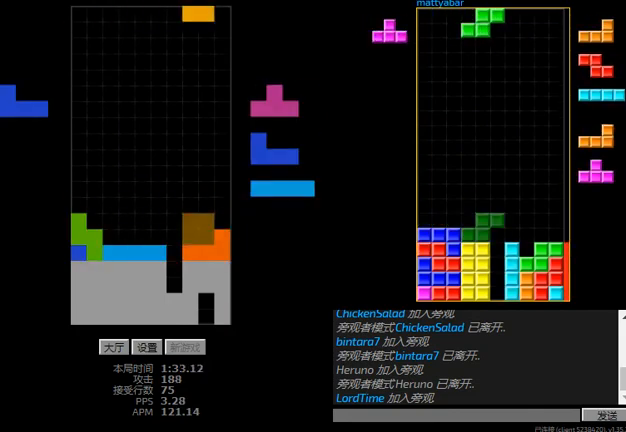
{"keys": ["hd"], "events": [[33, "right", "up"], [67, "hd", "down"], [67, "left", "up"], [100, "right", "down"], [167, "hd", "up"], [233, "r", "down"], [467, "r", "up"], [467, "right", "up"], [500, "hd", "down"]]}
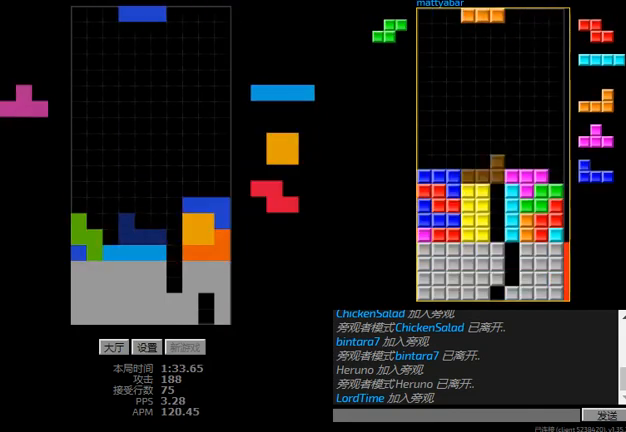
{"keys": ["hd"], "events": [[33, "left", "down"], [100, "left", "up"], [167, "l", "down"], [167, "right", "down"], [233, "l", "up"], [333, "hd", "up"], [333, "r", "down"], [400, "hd", "down"], [400, "r", "up"], [400, "right", "up"]]}
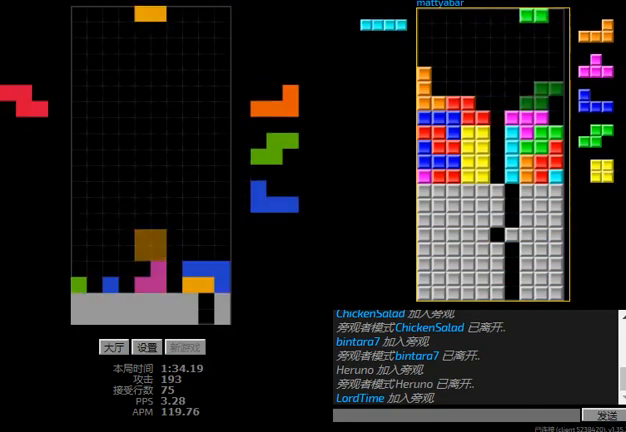
{"keys": [], "events": [[67, "hd", "up"], [67, "r", "down"], [67, "right", "down"], [133, "r", "up"], [133, "right", "up"], [233, "left", "down"], [333, "left", "up"], [433, "right", "down"], [467, "right", "up"]]}
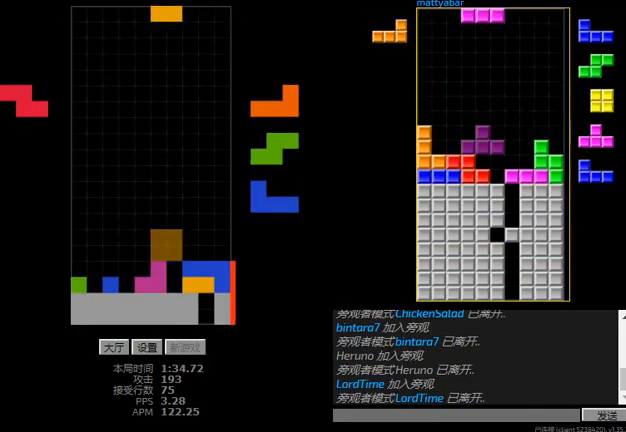
{"keys": ["hd"], "events": [[133, "right", "down"], [200, "right", "up"], [267, "right", "down"], [467, "right", "up"], [500, "hd", "down"]]}
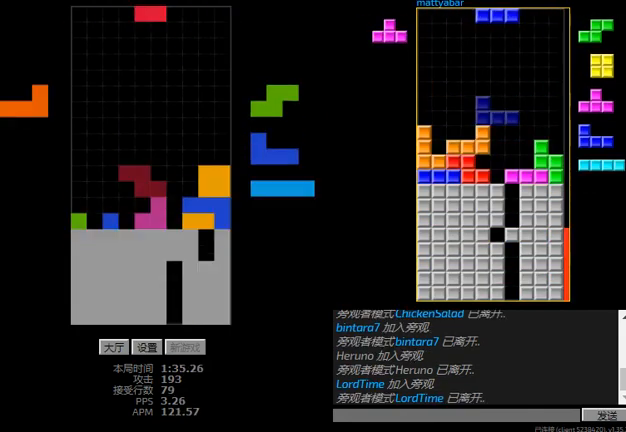
{"keys": ["right"], "events": [[67, "l", "down"], [100, "hd", "up"], [100, "l", "up"], [300, "hd", "down"], [400, "l", "down"], [400, "right", "down"], [467, "hd", "up"], [500, "l", "up"]]}
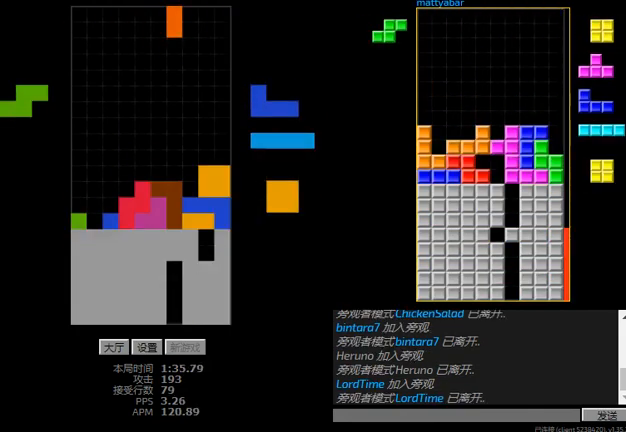
{"keys": ["right"], "events": [[67, "hd", "down"], [67, "right", "up"], [133, "left", "down"], [167, "hd", "up"], [200, "left", "up"], [233, "hd", "down"], [300, "r", "down"], [333, "hd", "up"], [433, "r", "up"], [500, "right", "down"]]}
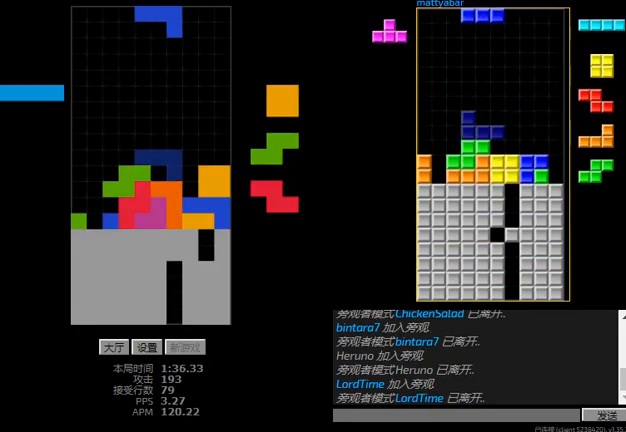
{"keys": [], "events": [[100, "right", "up"], [200, "hd", "down"], [300, "right", "down"], [333, "hd", "up"], [500, "right", "up"]]}
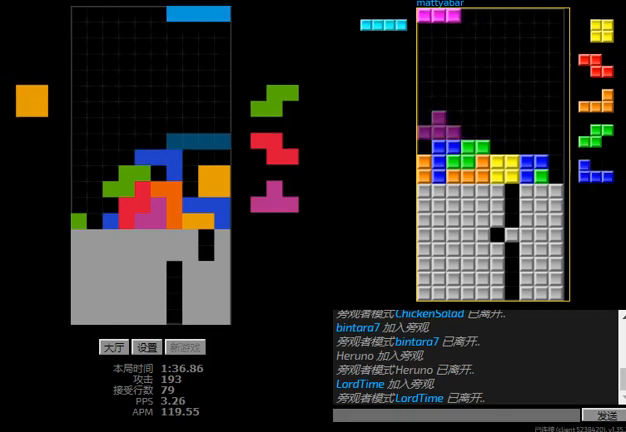
{"keys": ["hd", "right"], "events": [[133, "r", "down"], [200, "r", "up"], [267, "left", "down"], [333, "left", "up"], [433, "hd", "down"], [500, "right", "down"]]}
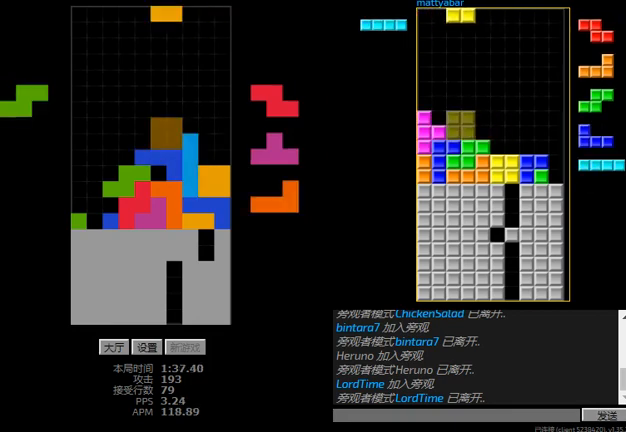
{"keys": ["left", "sd"], "events": [[67, "hd", "up"], [200, "hd", "down"], [200, "l", "down"], [200, "right", "up"], [233, "left", "down"], [467, "hd", "up"], [467, "l", "up"], [467, "sd", "down"]]}
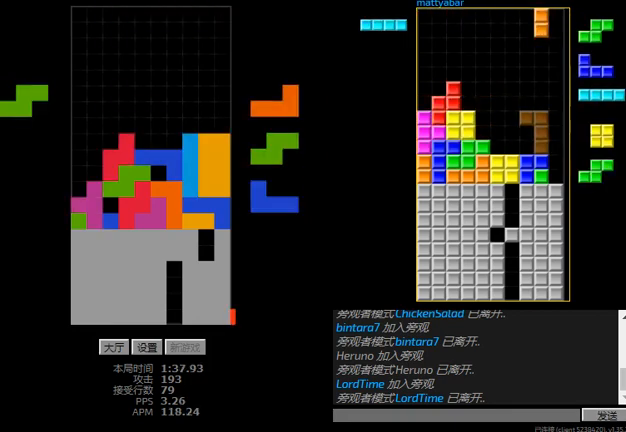
{"keys": ["hd", "left"], "events": [[167, "l", "down"], [200, "sd", "up"], [233, "hd", "down"], [333, "hd", "up"], [400, "l", "up"], [500, "hd", "down"]]}
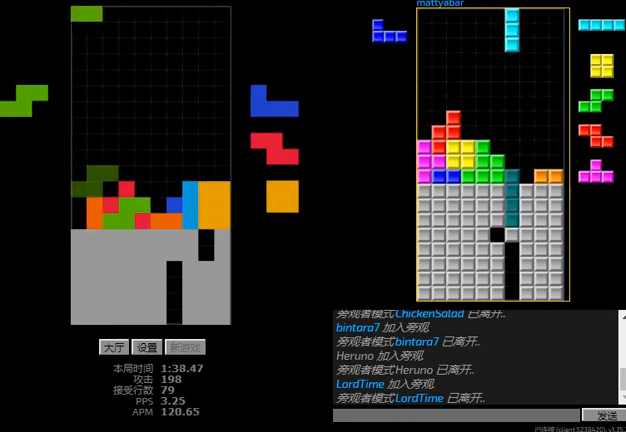
{"keys": ["hd", "left"], "events": [[100, "left", "up"], [167, "hd", "up"], [167, "left", "down"], [367, "left", "up"], [367, "right", "down"], [433, "hd", "down"], [433, "right", "up"], [500, "left", "down"]]}
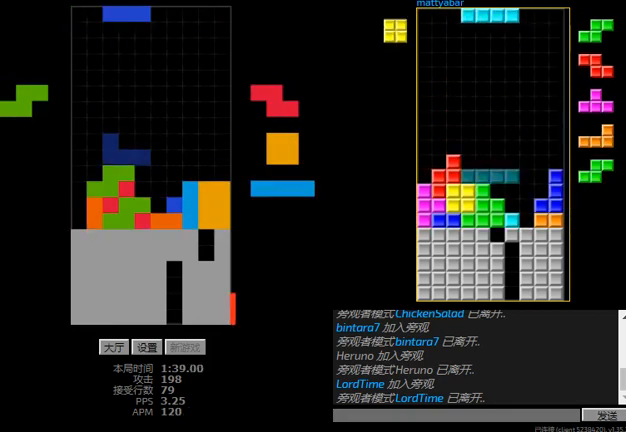
{"keys": ["right"], "events": [[67, "hd", "up"], [67, "r", "down"], [167, "hd", "down"], [167, "left", "up"], [167, "r", "up"], [233, "r", "down"], [300, "r", "up"], [367, "right", "down"], [433, "hd", "up"]]}
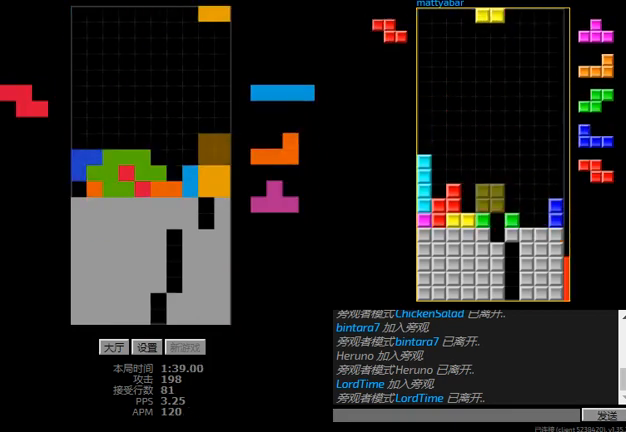
{"keys": ["left"], "events": [[33, "hd", "down"], [33, "right", "up"], [100, "r", "down"], [100, "right", "down"], [167, "hd", "up"], [167, "r", "up"], [267, "right", "up"], [333, "hd", "down"], [367, "left", "down"], [433, "hd", "up"]]}
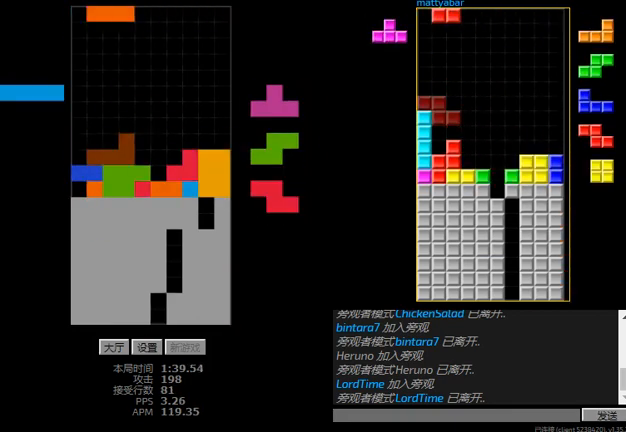
{"keys": ["l", "left"], "events": [[33, "left", "up"], [67, "hd", "down"], [133, "r", "down"], [167, "hd", "up"], [233, "right", "down"], [333, "hd", "down"], [333, "r", "up"], [333, "right", "up"], [400, "left", "down"], [433, "l", "down"], [467, "hd", "up"]]}
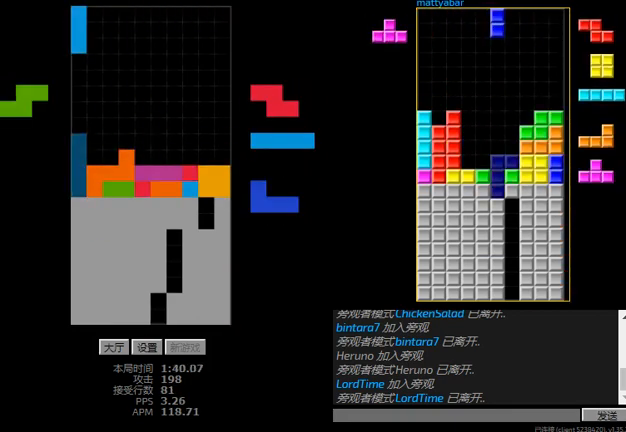
{"keys": ["left"], "events": [[33, "l", "up"], [100, "left", "up"], [333, "hd", "down"], [400, "l", "down"], [433, "hd", "up"], [433, "left", "down"], [467, "l", "up"]]}
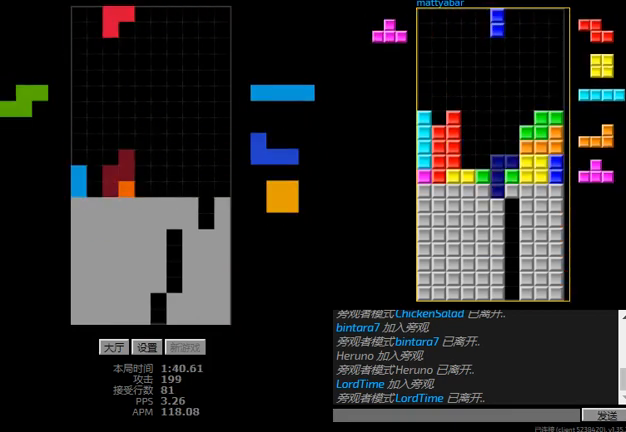
{"keys": ["left", "right"], "events": [[267, "hd", "down"], [300, "left", "up"], [333, "l", "down"], [367, "left", "down"], [467, "hd", "up"], [500, "l", "up"], [500, "right", "down"]]}
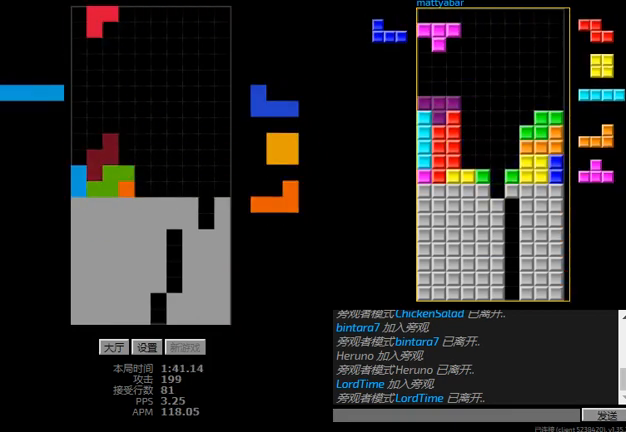
{"keys": [], "events": [[100, "hd", "down"], [100, "left", "up"], [167, "r", "down"], [233, "hd", "up"], [333, "r", "up"], [333, "right", "up"]]}
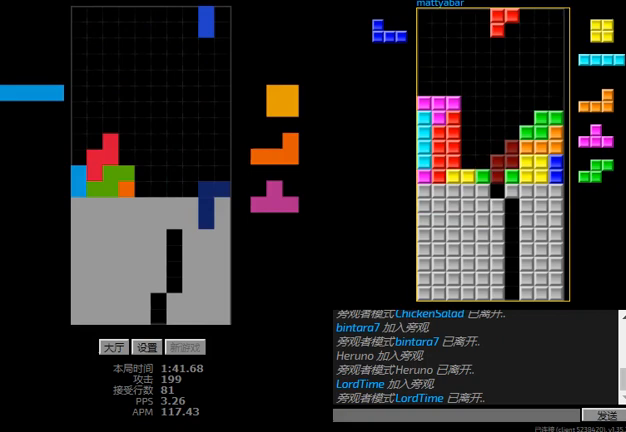
{"keys": ["left", "r"], "events": [[33, "hd", "down"], [167, "r", "down"], [167, "right", "down"], [233, "hd", "up"], [367, "r", "up"], [400, "hd", "down"], [400, "right", "up"], [433, "left", "down"], [500, "hd", "up"], [500, "r", "down"]]}
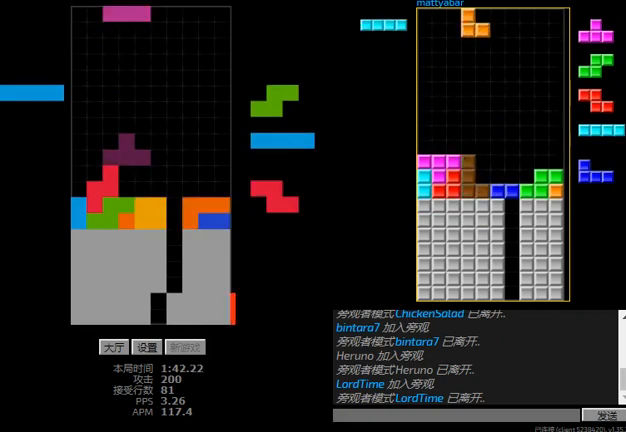
{"keys": ["hd"], "events": [[100, "r", "up"], [133, "hd", "down"], [133, "left", "up"], [367, "r", "down"], [367, "right", "down"], [400, "hd", "up"], [467, "hd", "down"], [467, "r", "up"], [467, "right", "up"]]}
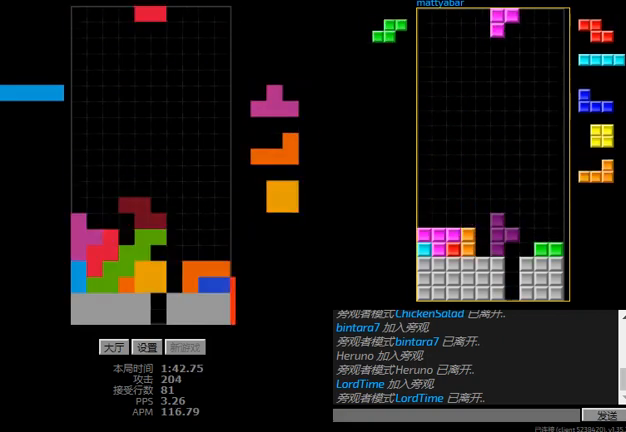
{"keys": ["hd", "left"], "events": [[33, "l", "down"], [133, "l", "up"], [233, "hd", "up"], [233, "left", "down"], [233, "r", "down"], [367, "r", "up"], [433, "hd", "down"]]}
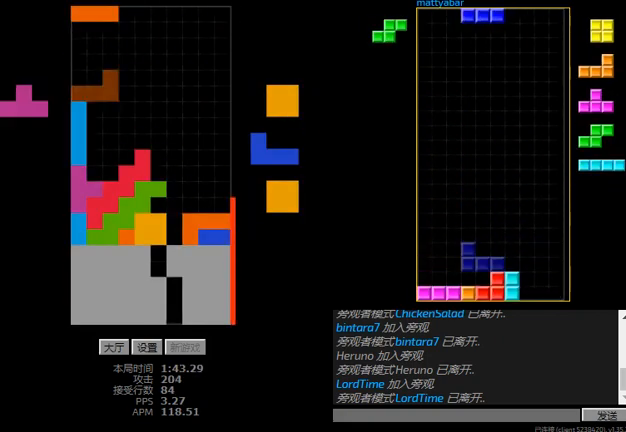
{"keys": ["right"], "events": [[33, "hd", "up"], [33, "r", "down"], [67, "r", "up"], [133, "right", "down"], [200, "left", "up"], [200, "right", "up"], [233, "hd", "down"], [300, "left", "down"], [333, "hd", "up"], [367, "left", "up"], [500, "right", "down"]]}
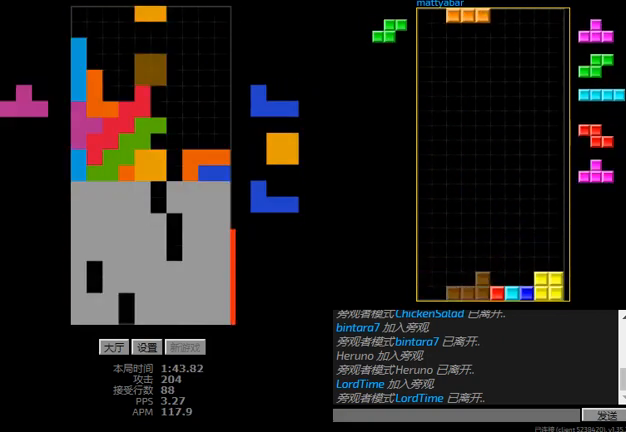
{"keys": [], "events": [[233, "right", "up"], [400, "r", "down"], [467, "r", "up"]]}
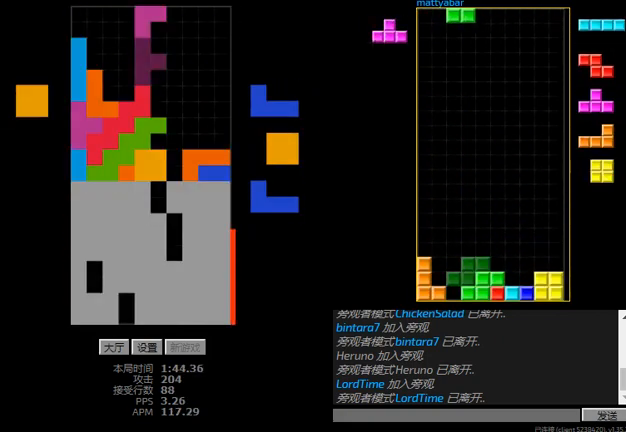
{"keys": ["hd"], "events": [[33, "right", "down"], [33, "sd", "down"], [200, "right", "up"], [333, "r", "down"], [467, "r", "up"], [467, "sd", "up"], [500, "hd", "down"]]}
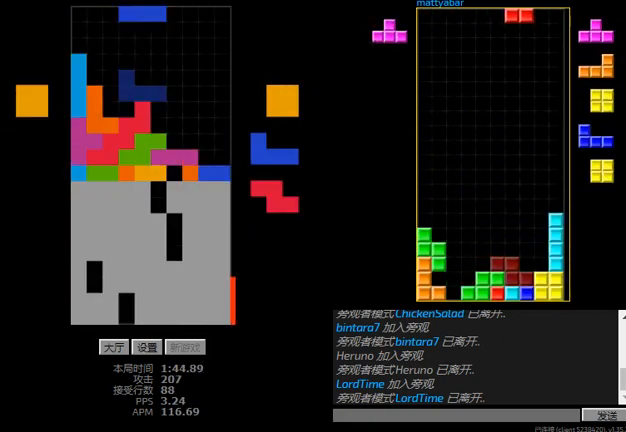
{"keys": ["right"], "events": [[33, "right", "down"], [133, "hd", "up"], [233, "hd", "down"], [233, "right", "up"], [300, "l", "down"], [300, "right", "down"], [367, "hd", "up"], [433, "l", "up"]]}
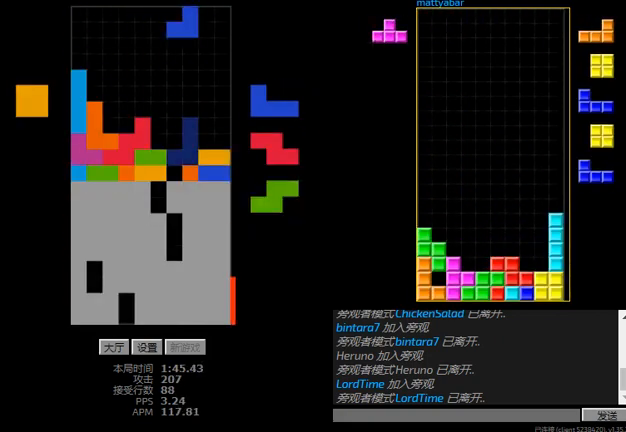
{"keys": ["hd", "right"], "events": [[67, "right", "up"], [133, "hd", "down"], [200, "right", "down"], [267, "hd", "up"], [433, "hd", "down"]]}
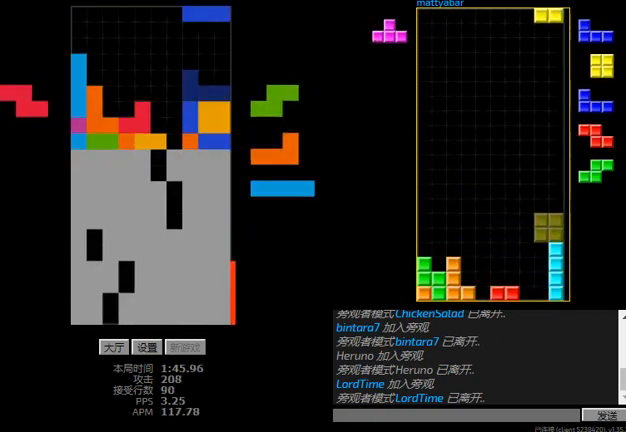
{"keys": [], "events": [[67, "hd", "up"], [100, "right", "up"], [133, "hd", "down"], [267, "hd", "up"]]}
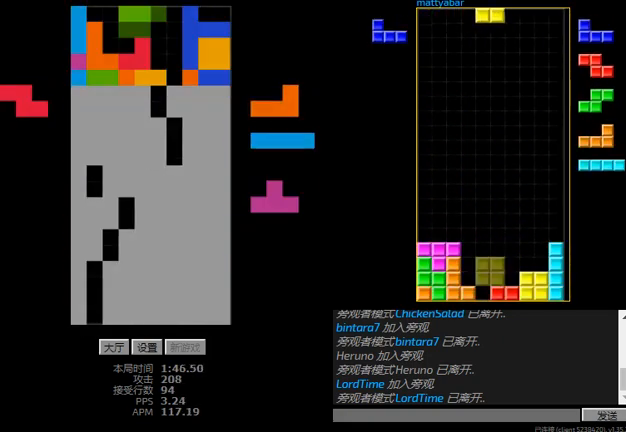
{"keys": ["hd", "left", "r"], "events": [[300, "r", "down"], [300, "right", "down"], [367, "right", "up"], [400, "hd", "down"], [400, "r", "up"], [467, "left", "down"], [467, "r", "down"]]}
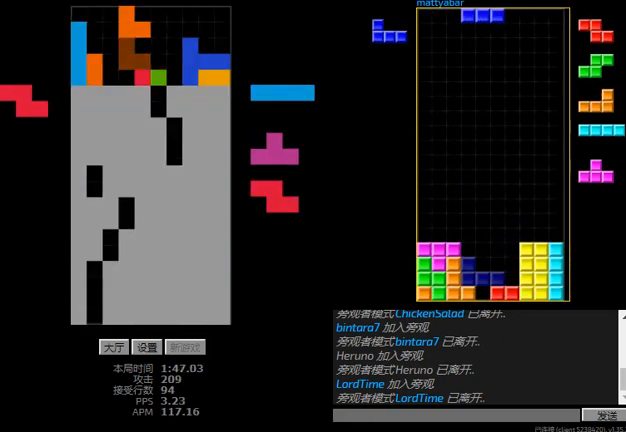
{"keys": ["right"], "events": [[33, "hd", "up"], [33, "r", "up"], [167, "hd", "down"], [167, "left", "up"], [300, "hd", "up"], [300, "right", "down"]]}
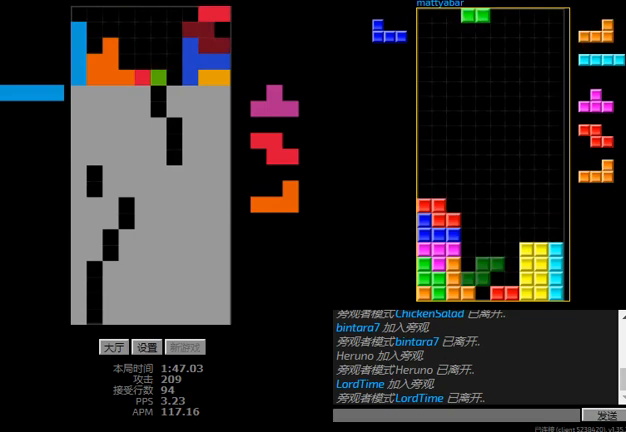
{"keys": ["right"], "events": [[33, "right", "up"], [67, "hd", "down"], [133, "l", "down"], [167, "left", "down"], [233, "hd", "up"], [267, "l", "up"], [300, "left", "up"], [433, "right", "down"]]}
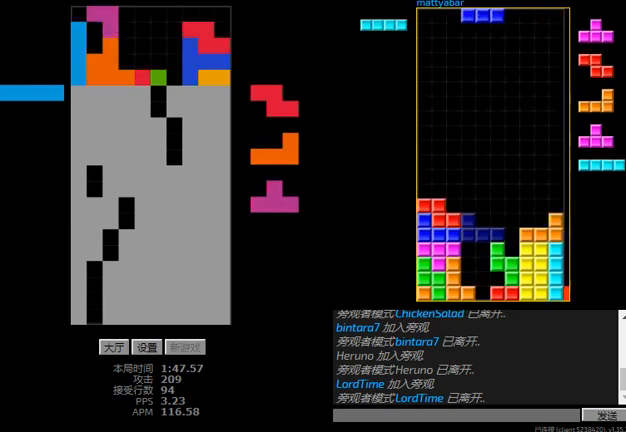
{"keys": ["right"], "events": [[167, "right", "up"], [233, "right", "down"]]}